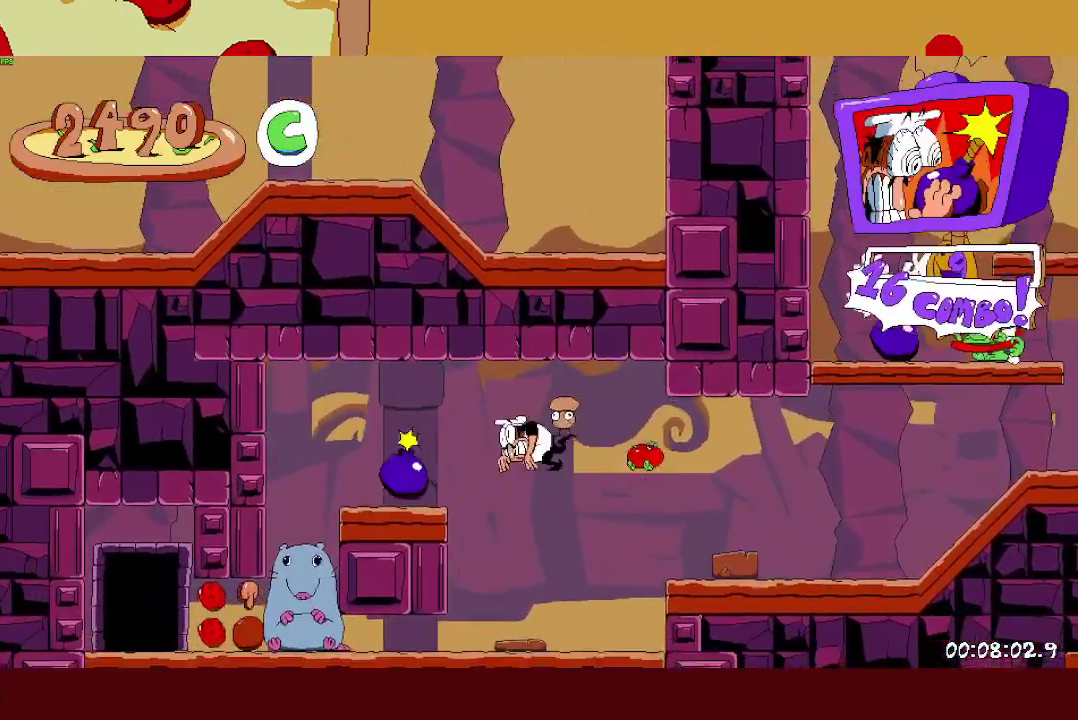
Gameplay with a controller (PlayStation layout); each line is a JSON object with the inputs held at the frame after it. "events" lists button and stick changes between this image and that frame as [ms after this image, input, new state], when the widget could be followed in between. Not read: R3 right_stick.
{"buttons": ["R2"], "left_stick": "left", "events": [[217, "left_stick", "left"], [300, "SQUARE", "down"], [333, "R2", "down"], [350, "L1", "down"], [383, "SQUARE", "up"], [483, "L1", "up"]]}
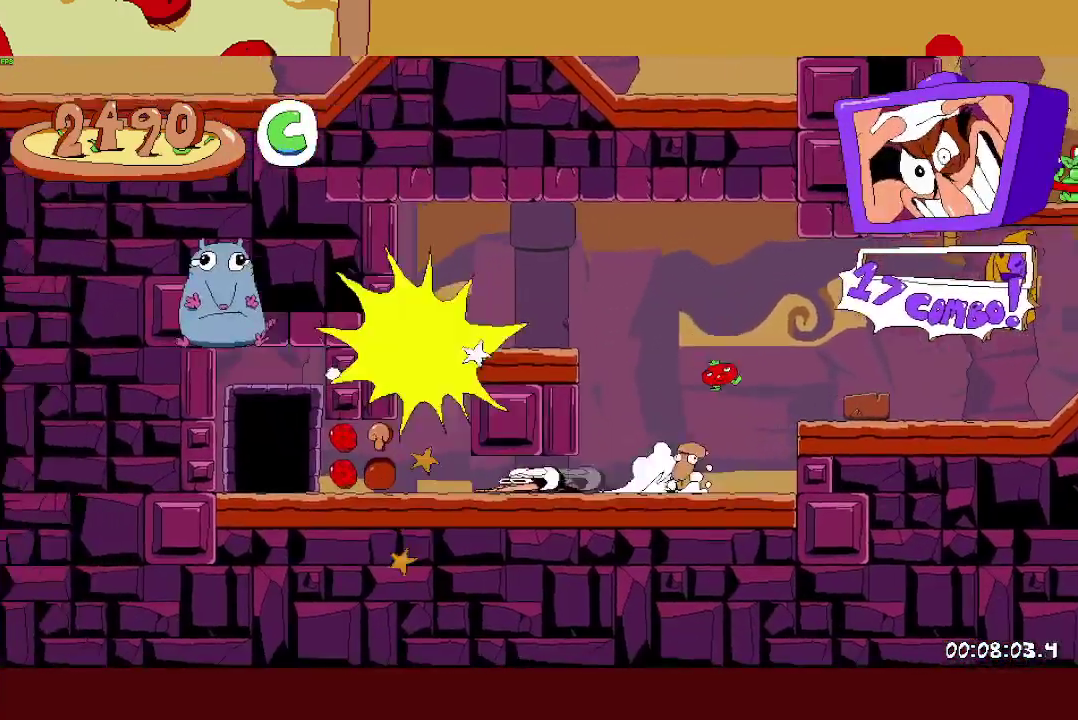
{"buttons": ["R2"], "left_stick": "left", "events": [[167, "left_stick", "up-left"], [233, "left_stick", "up"], [350, "left_stick", "center"], [467, "left_stick", "left"]]}
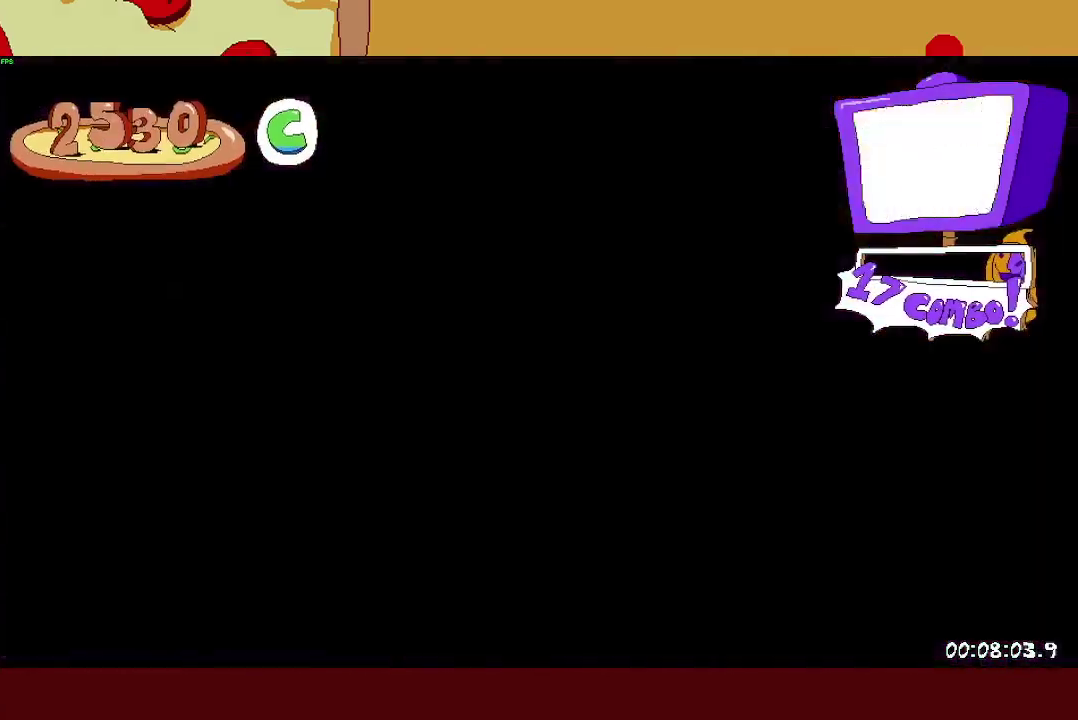
{"buttons": ["R2"], "left_stick": "left", "events": []}
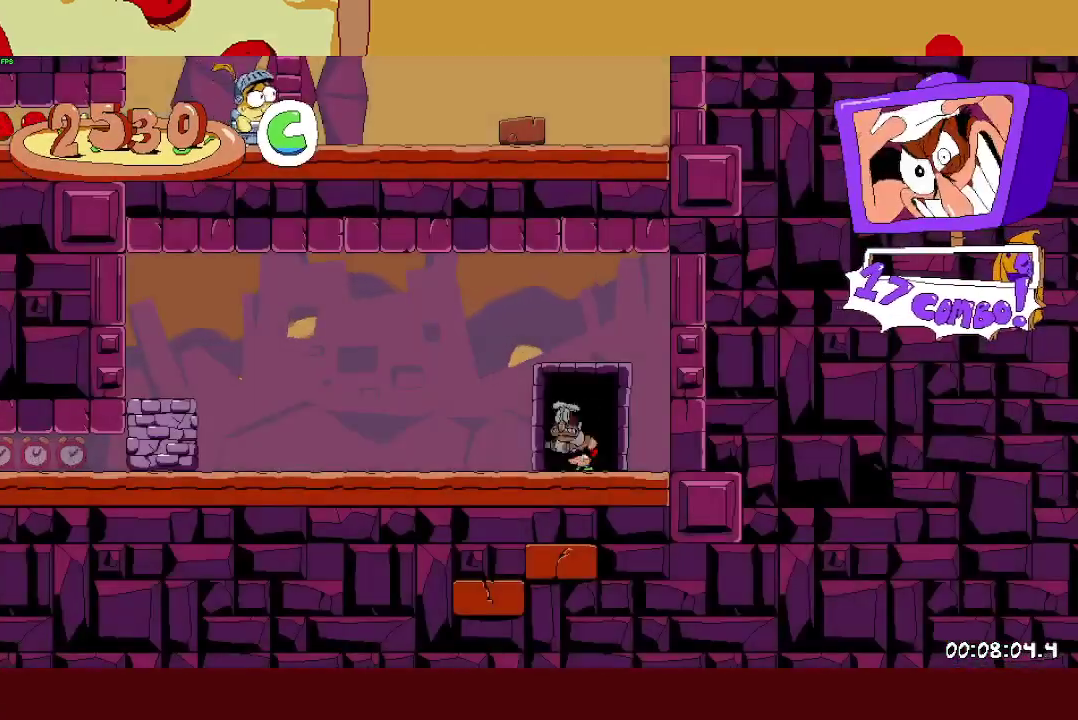
{"buttons": ["L1", "R2"], "left_stick": "left", "events": [[317, "SQUARE", "down"], [333, "L1", "down"], [383, "SQUARE", "up"]]}
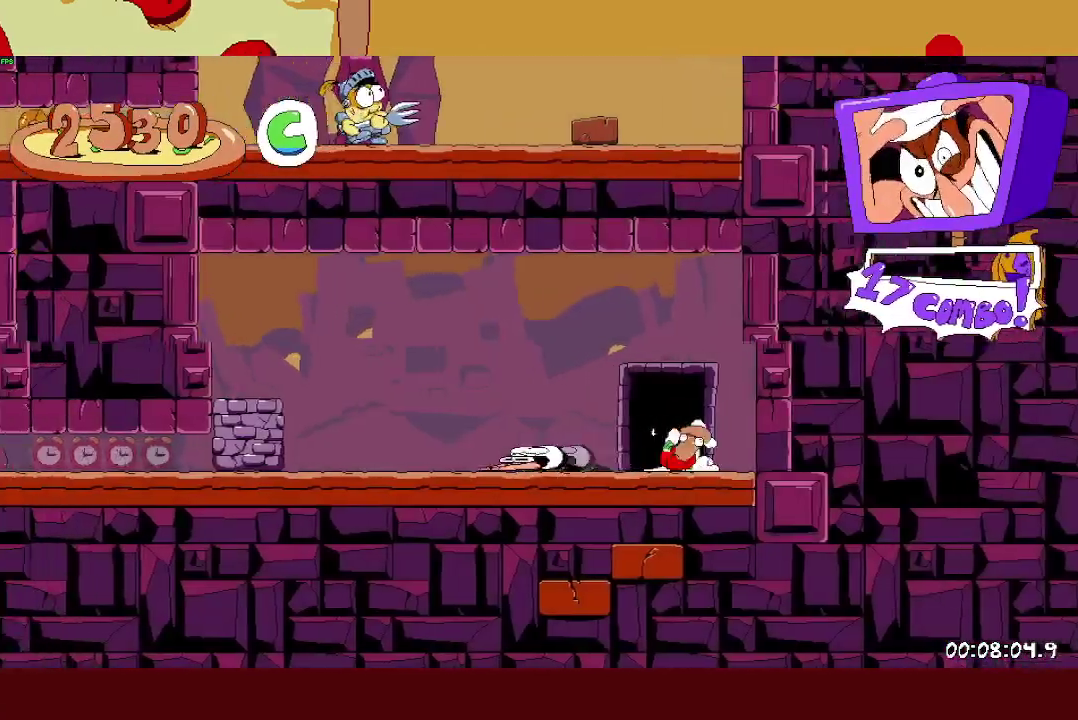
{"buttons": ["R2"], "left_stick": "left", "events": [[467, "L1", "up"]]}
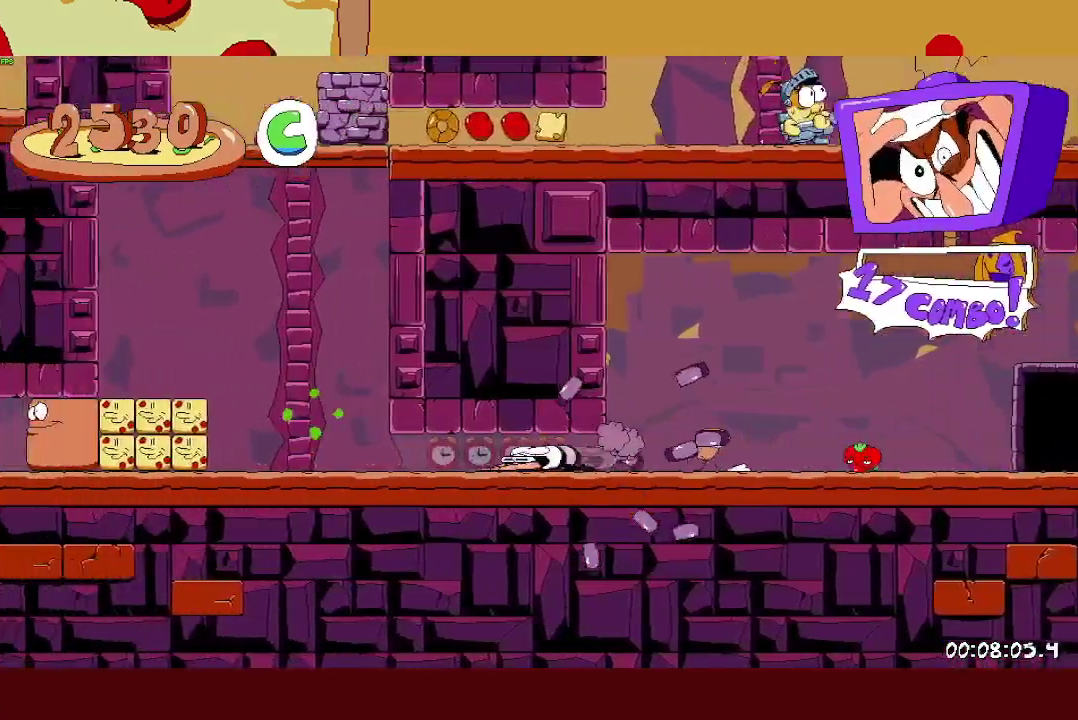
{"buttons": ["CROSS", "R2"], "left_stick": "right", "events": [[200, "SQUARE", "down"], [267, "SQUARE", "up"], [267, "left_stick", "up-right"], [317, "SQUARE", "down"], [400, "CROSS", "down"], [433, "SQUARE", "up"], [450, "left_stick", "right"]]}
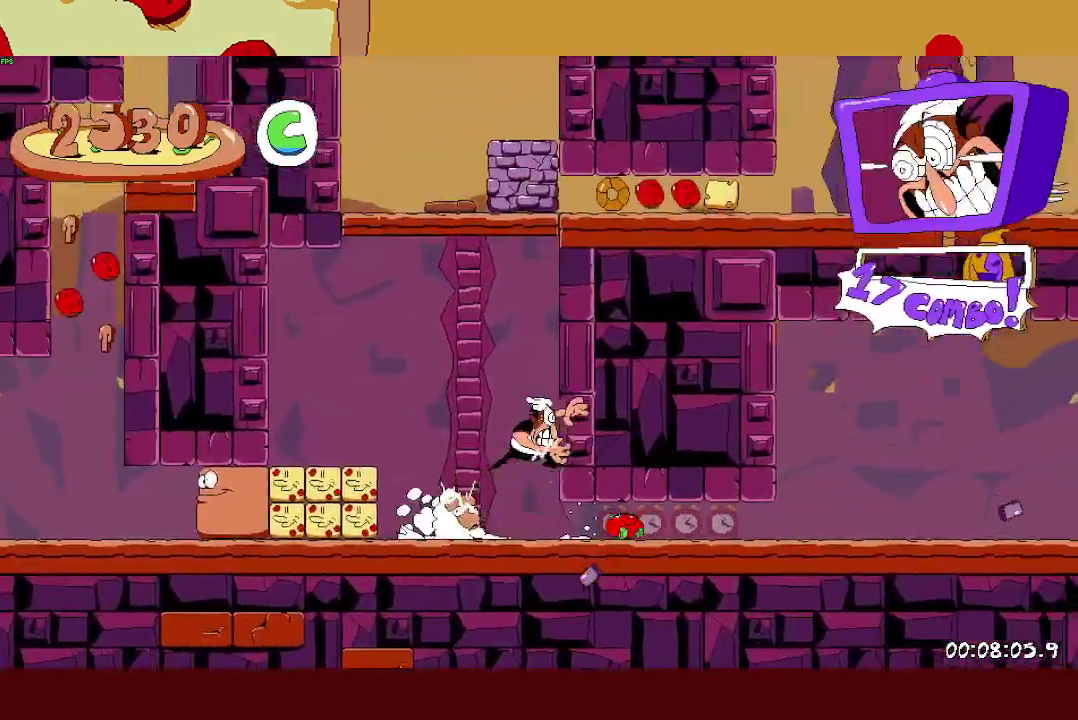
{"buttons": [], "left_stick": "up-left", "events": [[17, "left_stick", "up-right"], [50, "CROSS", "up"], [67, "left_stick", "right"], [217, "left_stick", "up-right"], [367, "R2", "up"], [383, "left_stick", "up-left"]]}
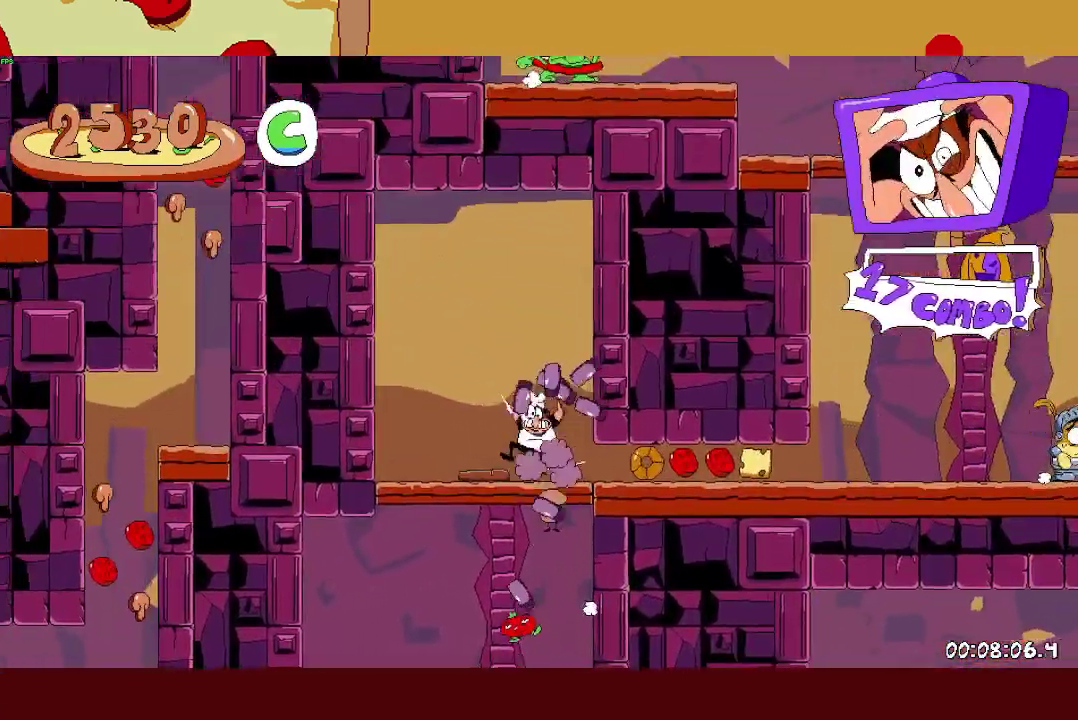
{"buttons": ["R2"], "left_stick": "right", "events": [[67, "left_stick", "right"], [117, "R2", "down"], [133, "SQUARE", "down"], [167, "L1", "down"], [217, "SQUARE", "up"], [317, "L1", "up"]]}
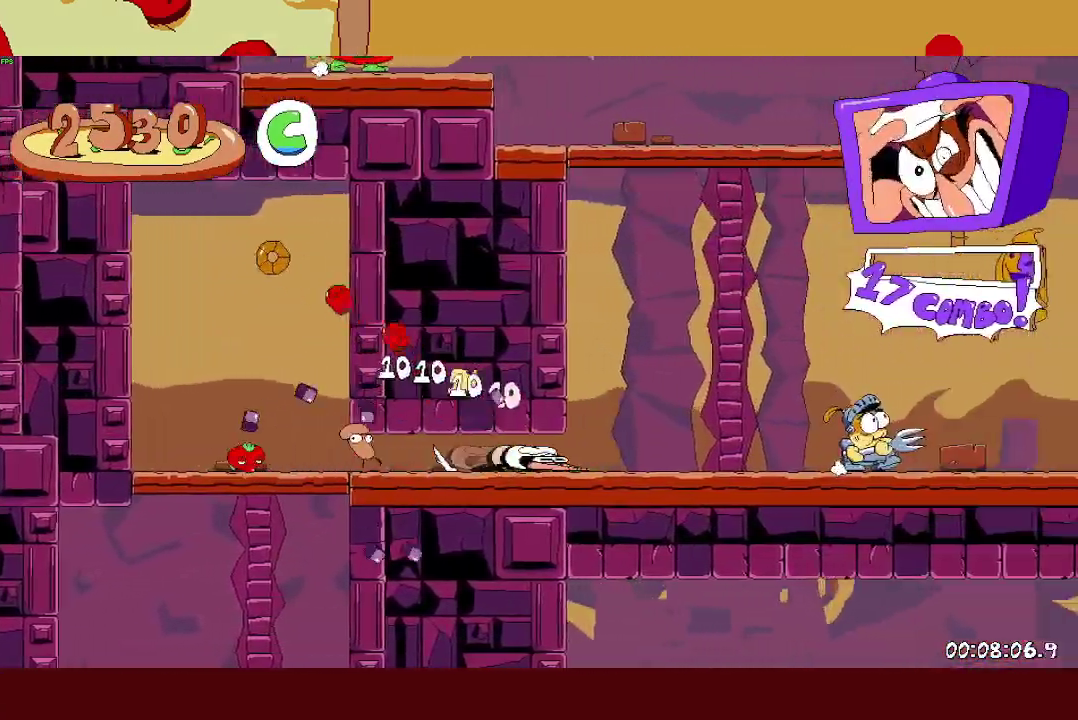
{"buttons": ["R2"], "left_stick": "left", "events": [[67, "SQUARE", "down"], [133, "SQUARE", "up"], [150, "left_stick", "up-left"], [200, "SQUARE", "down"], [267, "left_stick", "left"], [283, "CROSS", "down"], [317, "SQUARE", "up"], [433, "CROSS", "up"]]}
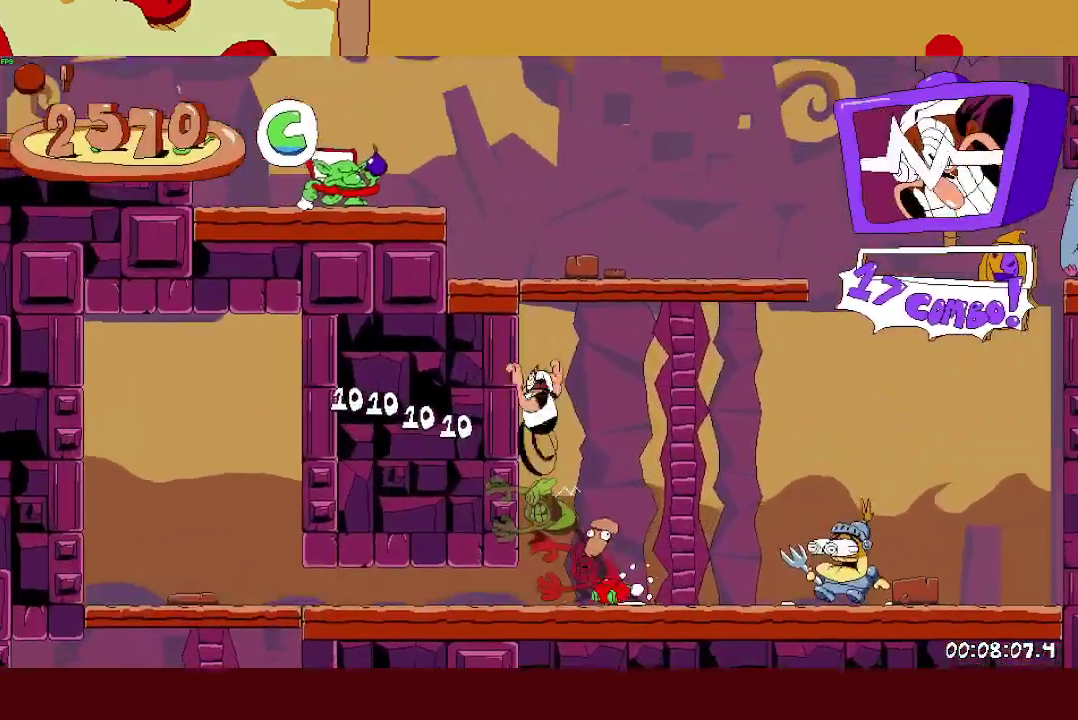
{"buttons": ["R2"], "left_stick": "left", "events": [[333, "CROSS", "down"], [450, "CROSS", "up"]]}
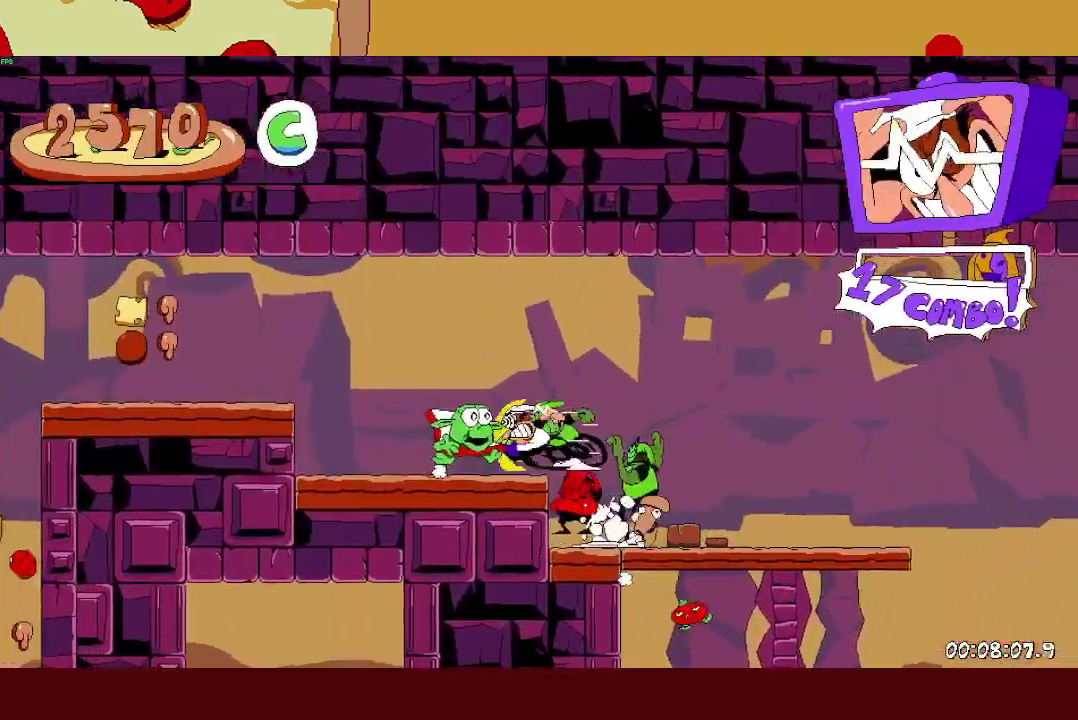
{"buttons": ["R2"], "left_stick": "left", "events": [[183, "CROSS", "down"], [317, "CROSS", "up"]]}
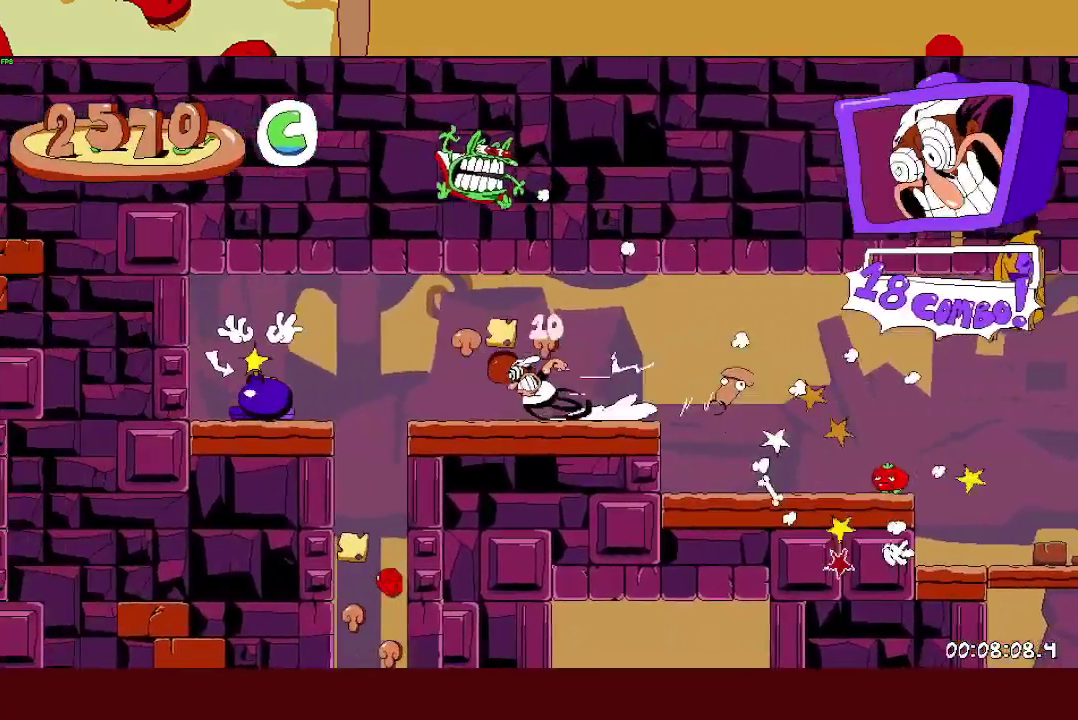
{"buttons": [], "left_stick": "right", "events": [[267, "SQUARE", "down"], [333, "left_stick", "right"], [350, "R2", "up"], [350, "SQUARE", "up"]]}
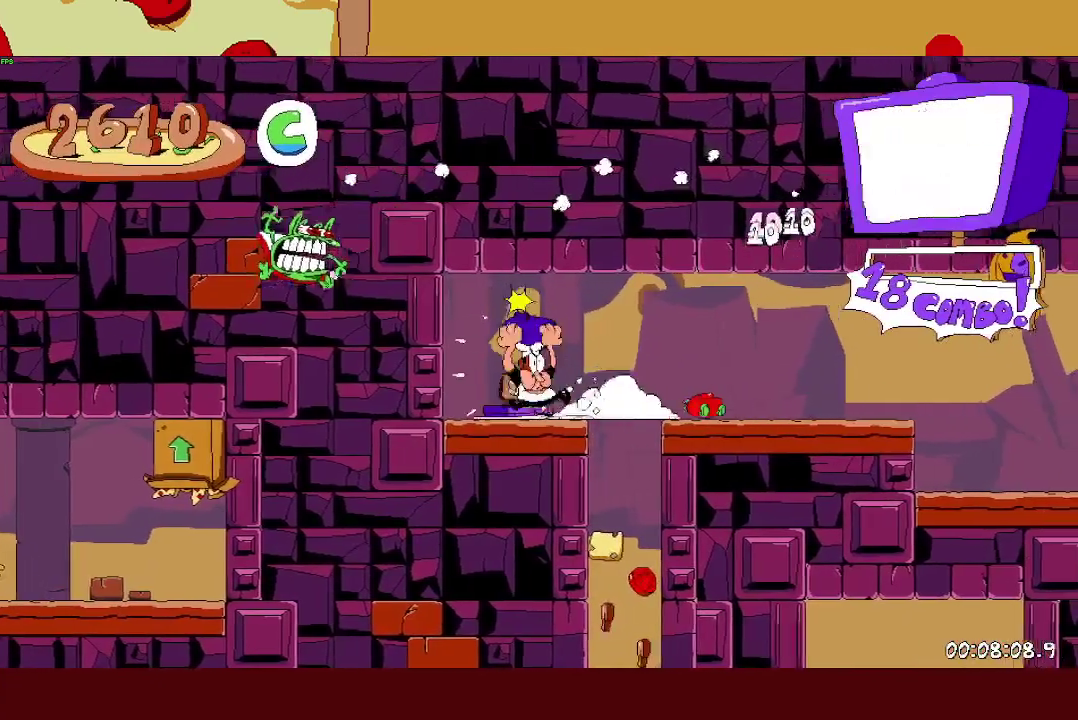
{"buttons": [], "left_stick": "center", "events": [[200, "left_stick", "center"]]}
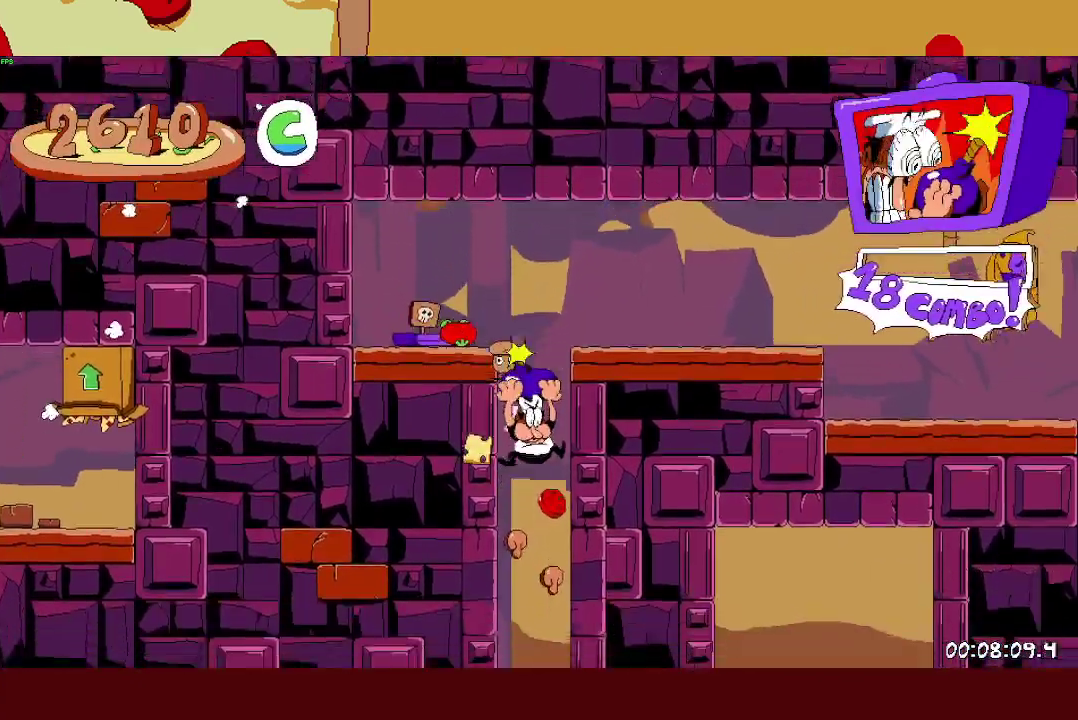
{"buttons": [], "left_stick": "center", "events": [[167, "left_stick", "left"], [500, "left_stick", "center"]]}
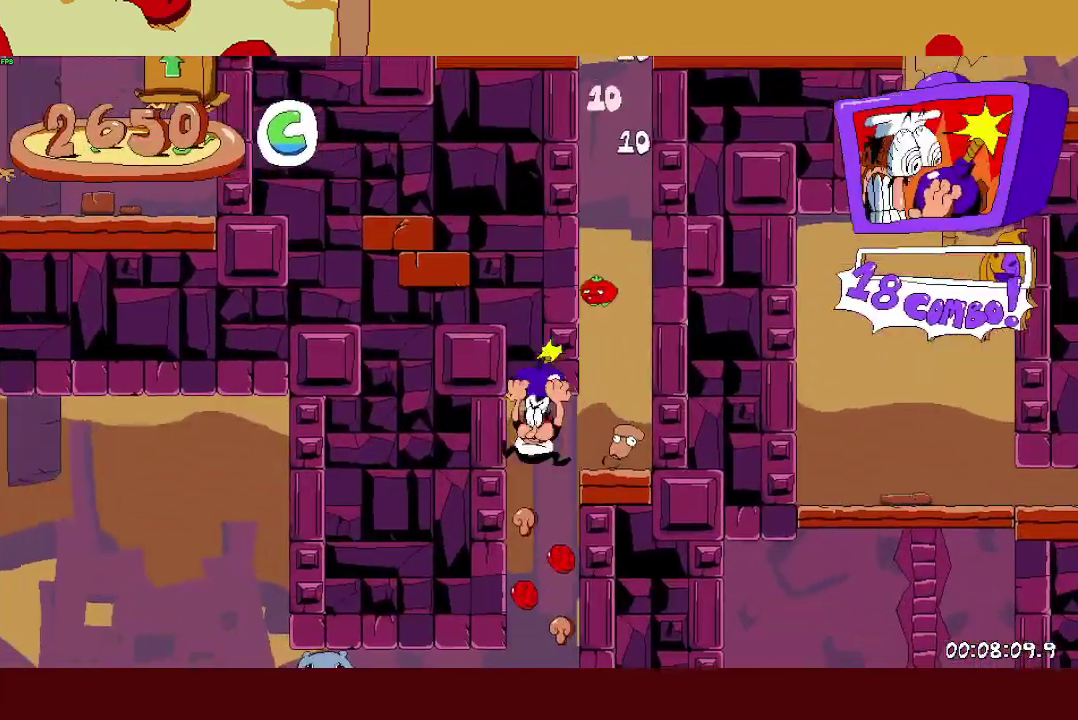
{"buttons": [], "left_stick": "left", "events": [[350, "left_stick", "left"]]}
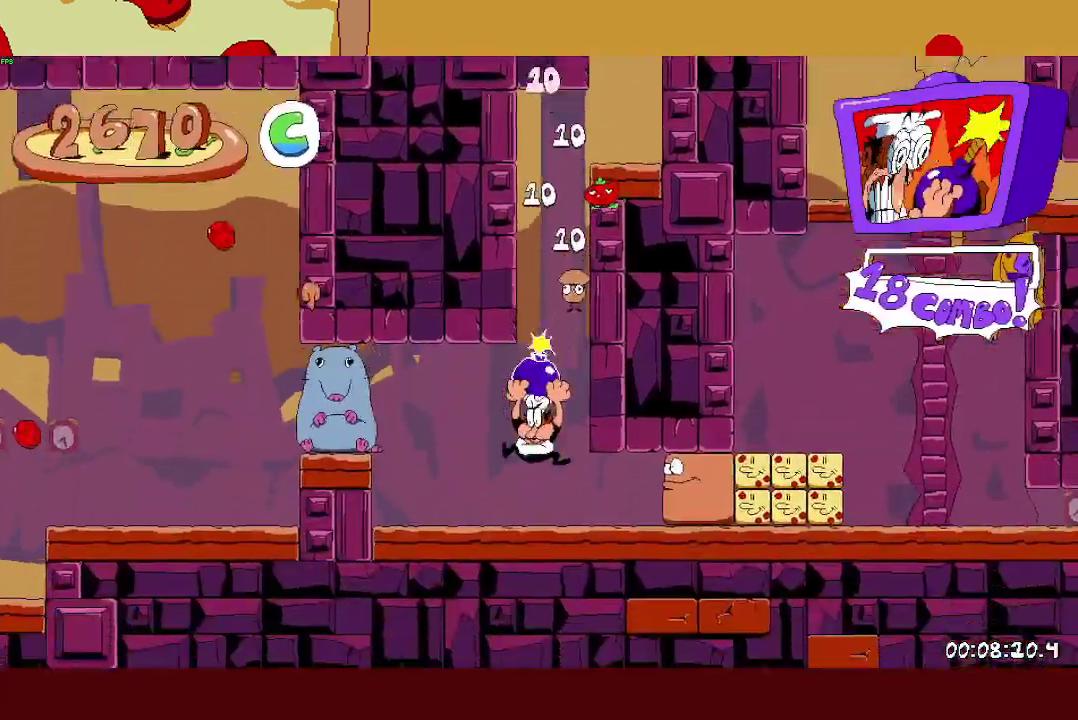
{"buttons": [], "left_stick": "center", "events": [[100, "SQUARE", "down"], [150, "left_stick", "center"], [200, "SQUARE", "up"]]}
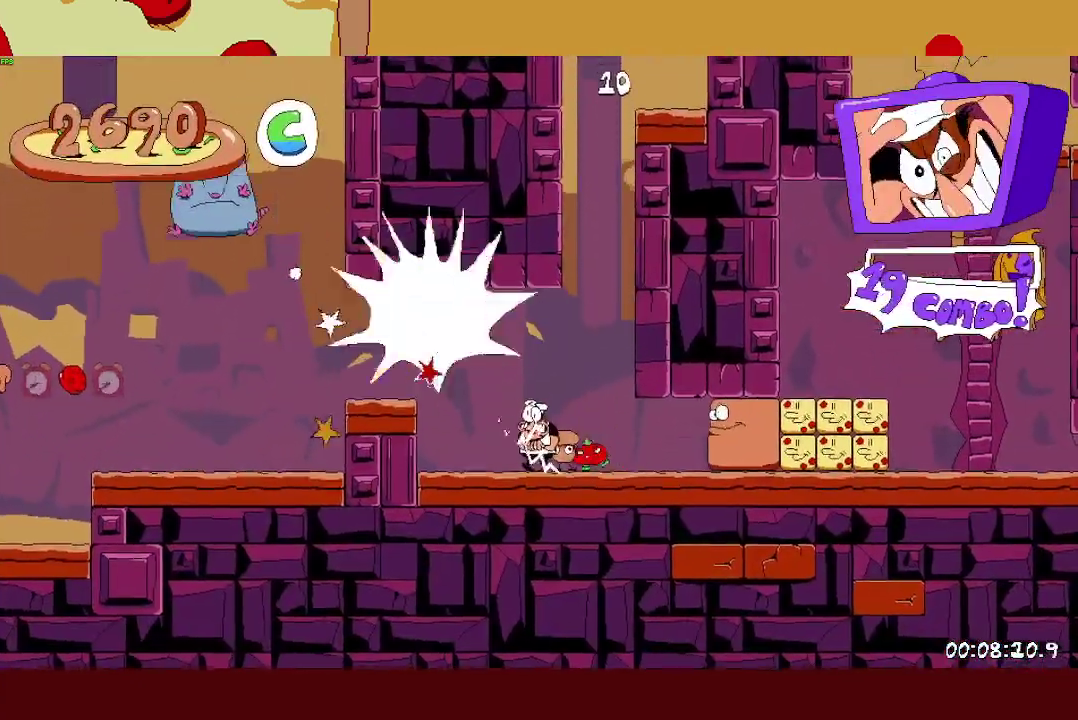
{"buttons": ["R2"], "left_stick": "left", "events": [[50, "left_stick", "left"], [83, "SQUARE", "down"], [183, "R2", "down"], [200, "CROSS", "down"], [217, "SQUARE", "up"], [300, "CROSS", "up"]]}
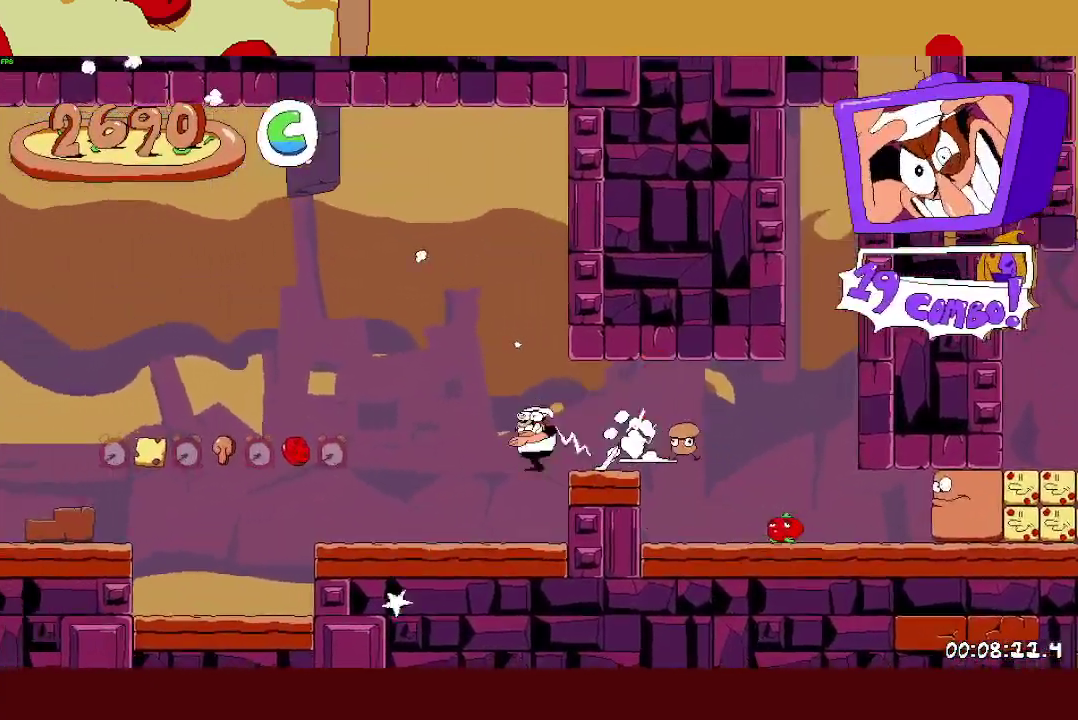
{"buttons": ["R2"], "left_stick": "left", "events": [[283, "CROSS", "down"], [333, "CROSS", "up"]]}
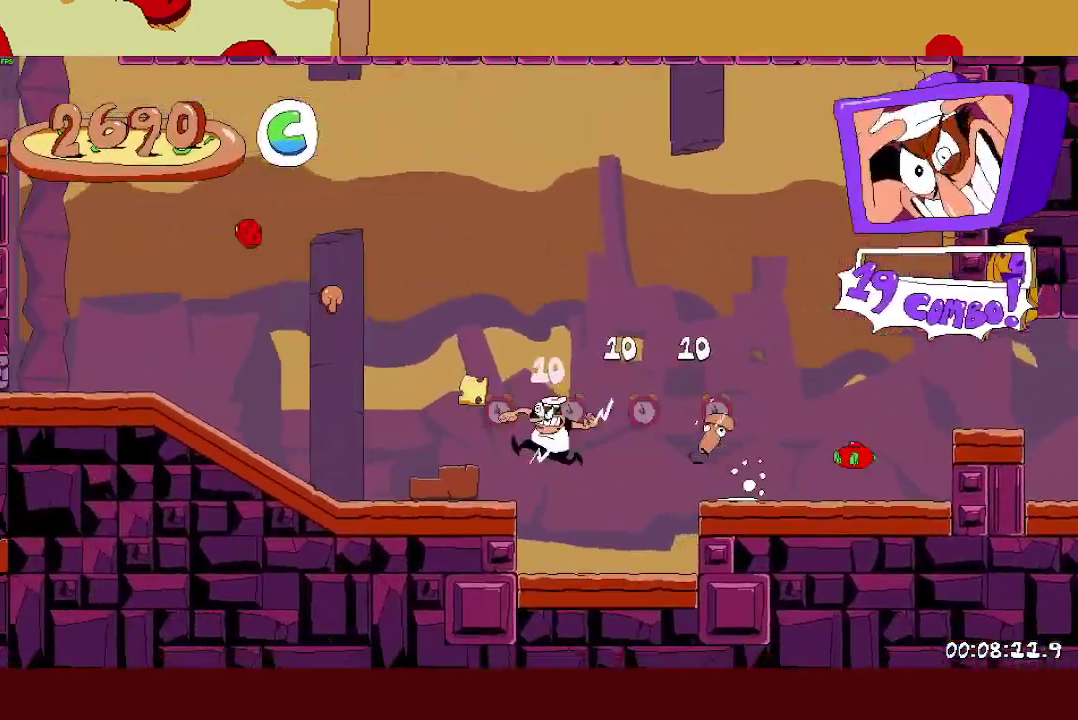
{"buttons": ["CROSS", "R2"], "left_stick": "left", "events": [[483, "CROSS", "down"]]}
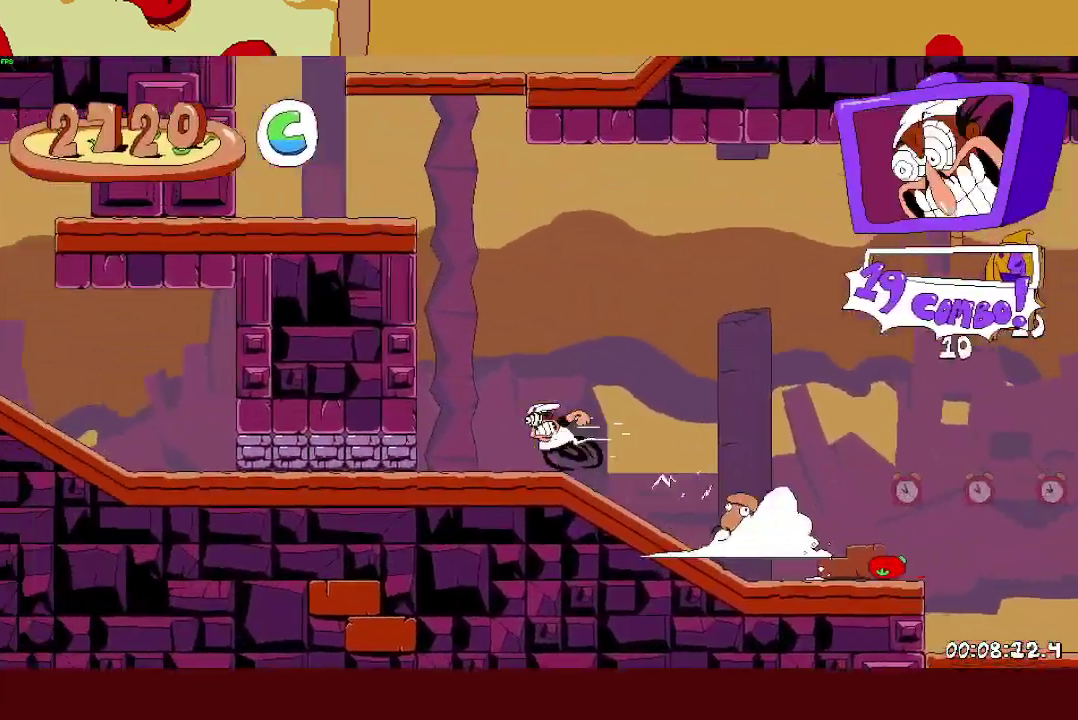
{"buttons": ["R2"], "left_stick": "right", "events": [[167, "CROSS", "up"], [283, "CROSS", "down"], [283, "left_stick", "right"], [483, "CROSS", "up"]]}
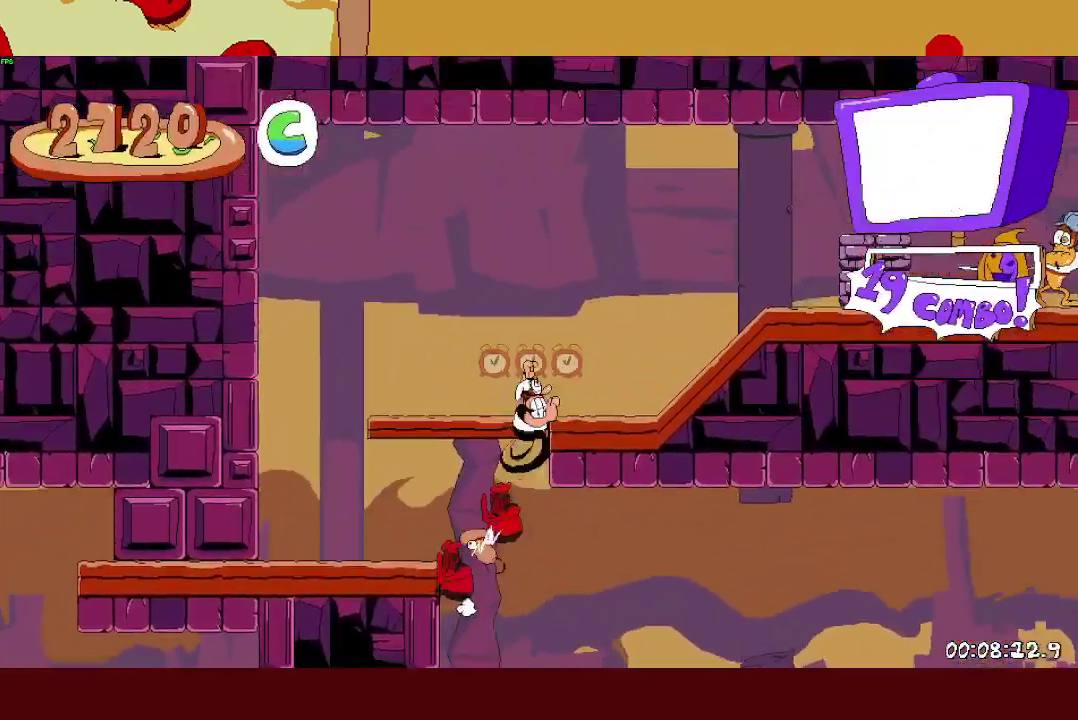
{"buttons": ["R2"], "left_stick": "right", "events": []}
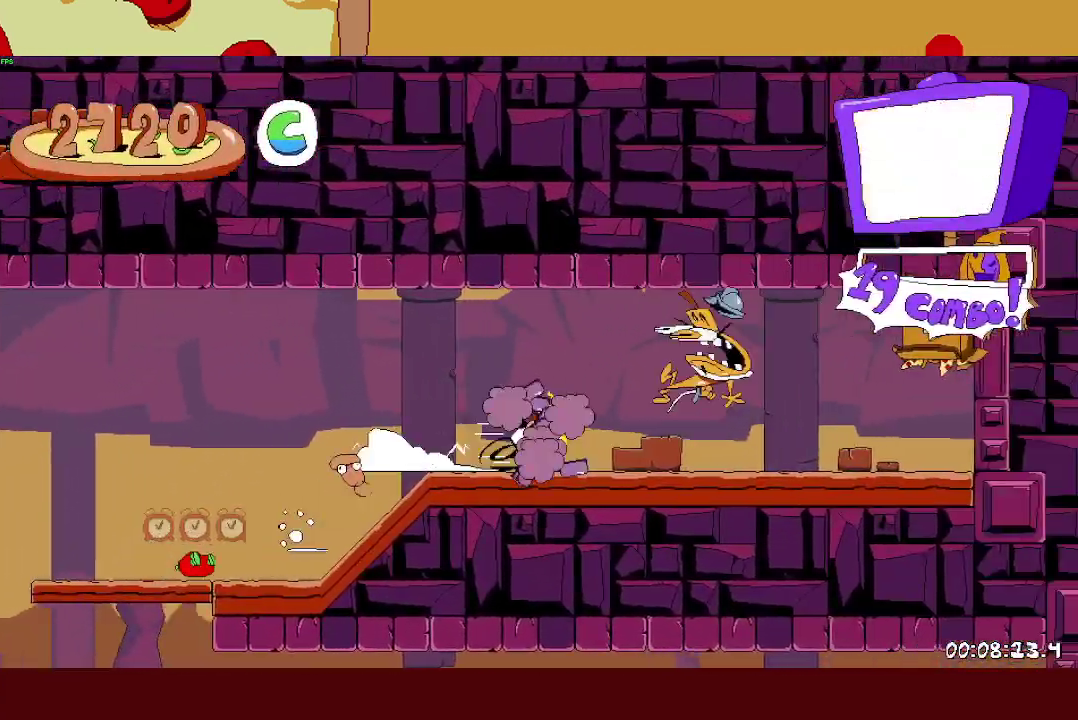
{"buttons": ["CROSS", "R2"], "left_stick": "up", "events": [[467, "CROSS", "down"], [500, "left_stick", "up"]]}
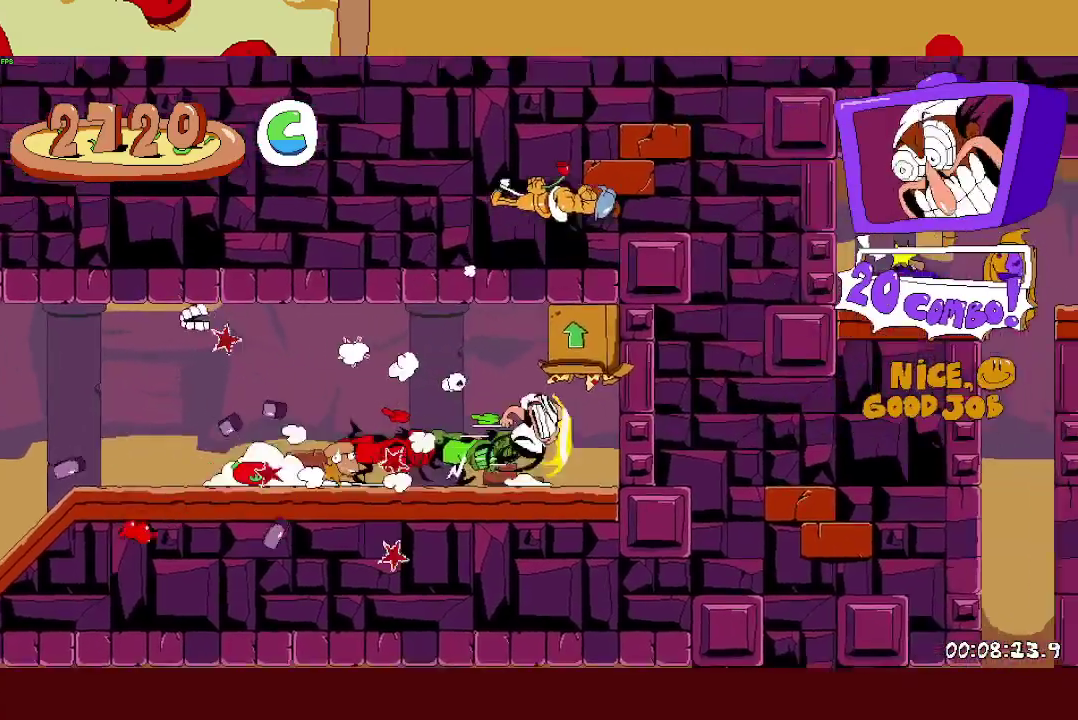
{"buttons": ["R2"], "left_stick": "right", "events": [[67, "CROSS", "up"], [150, "left_stick", "right"]]}
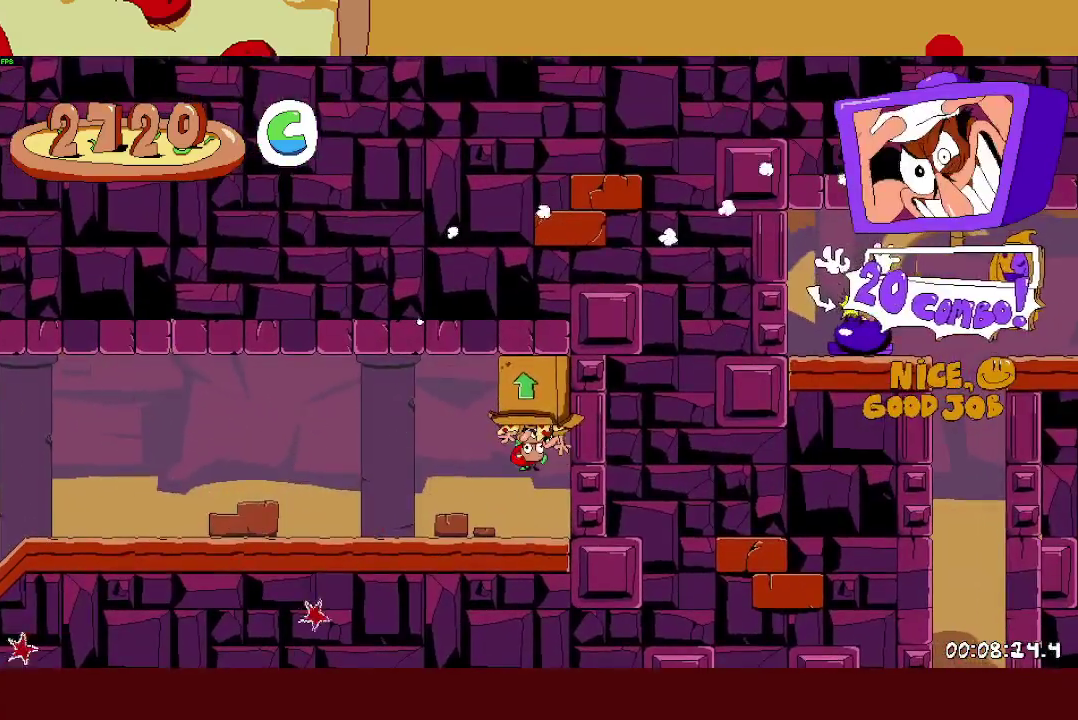
{"buttons": ["R2"], "left_stick": "right", "events": [[217, "SQUARE", "down"], [283, "SQUARE", "up"], [300, "L1", "down"], [467, "L1", "up"]]}